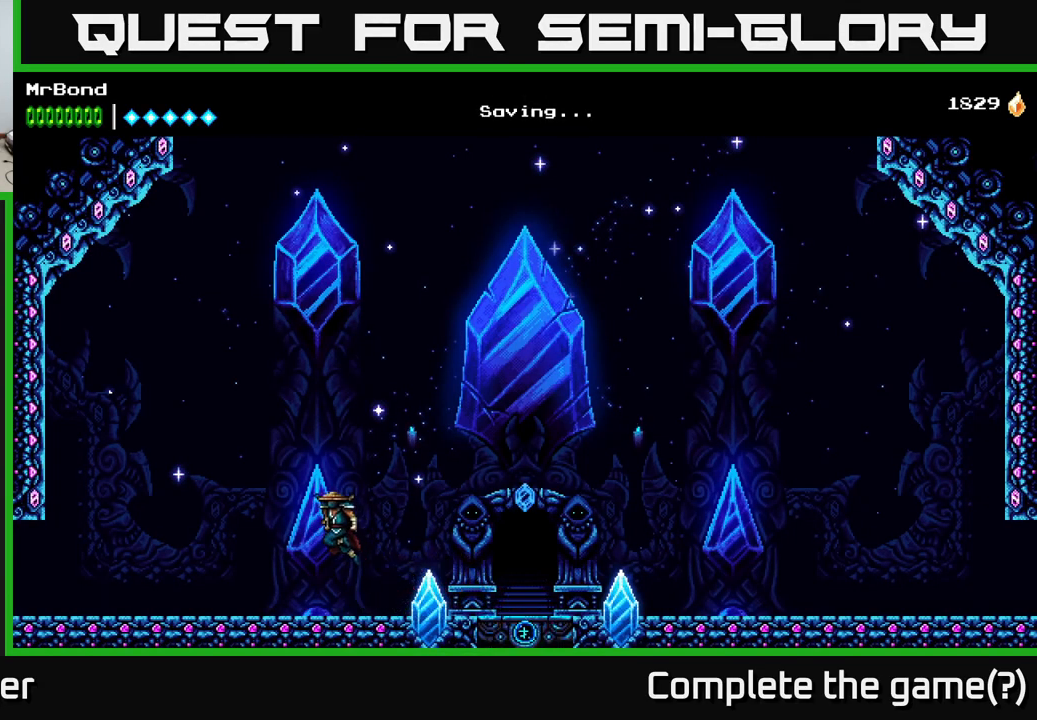
Gameplay with a controller (Xbox layout); each line is a JSON object with the inputs held at the frame after it. "events" lists button and stick changes between this image and that frame as [ms after this image, input, new state], when the widget could be followed in between. Not read: left_stick.
{"buttons": ["DPAD_LEFT"], "right_stick": "center", "events": []}
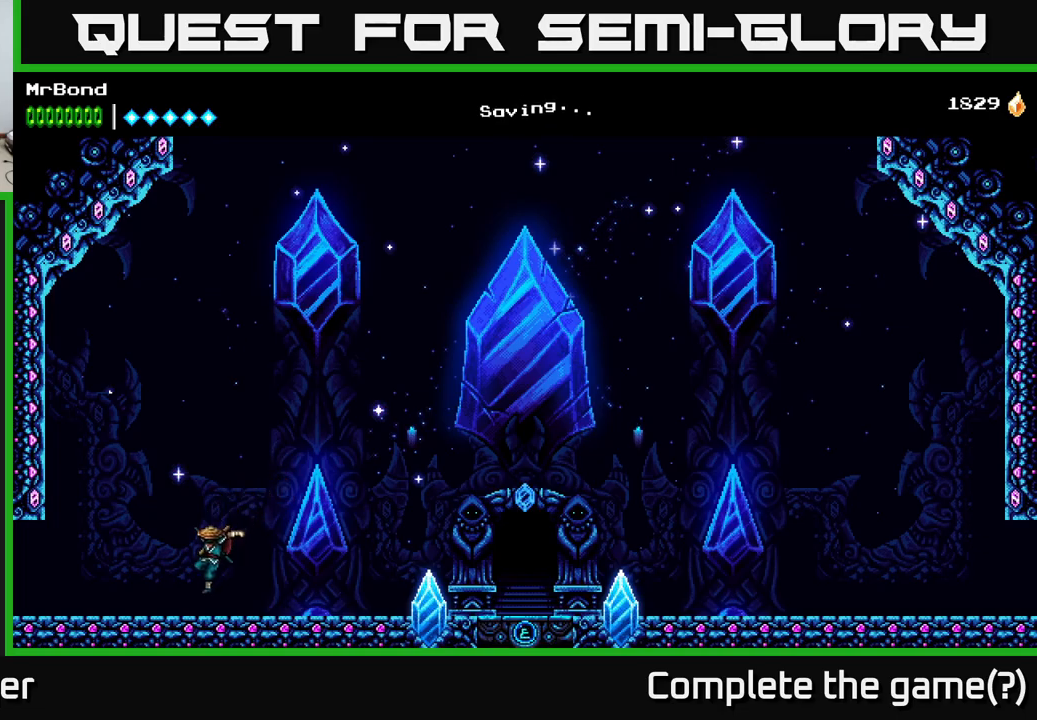
{"buttons": ["DPAD_LEFT"], "right_stick": "center", "events": []}
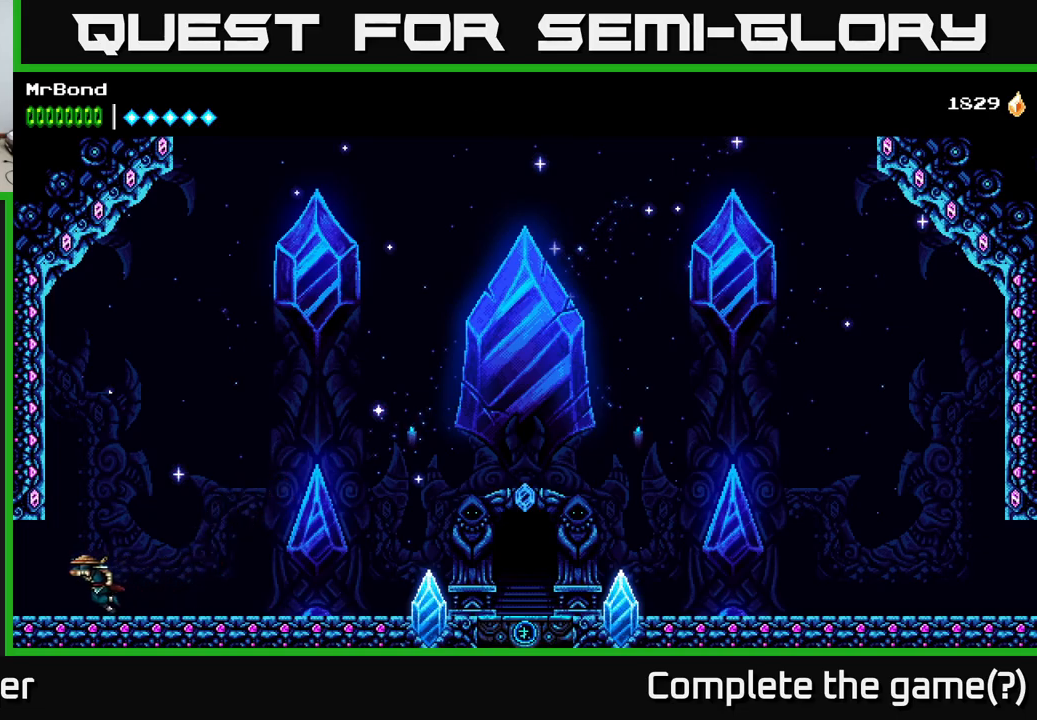
{"buttons": ["DPAD_LEFT"], "right_stick": "center", "events": []}
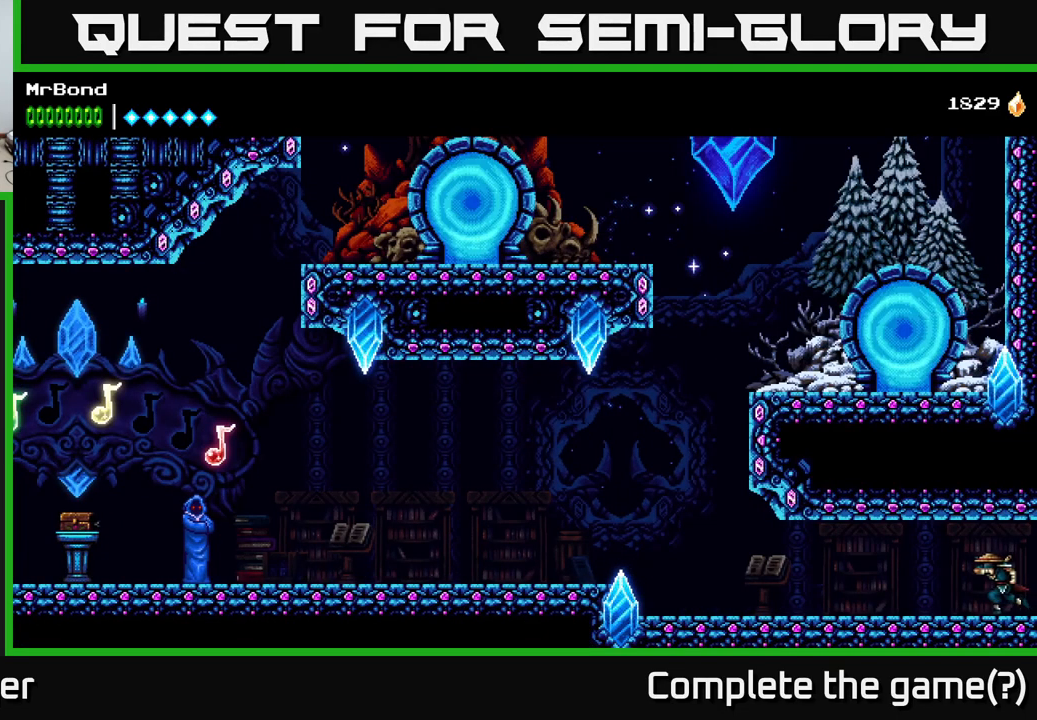
{"buttons": ["DPAD_LEFT"], "right_stick": "center", "events": []}
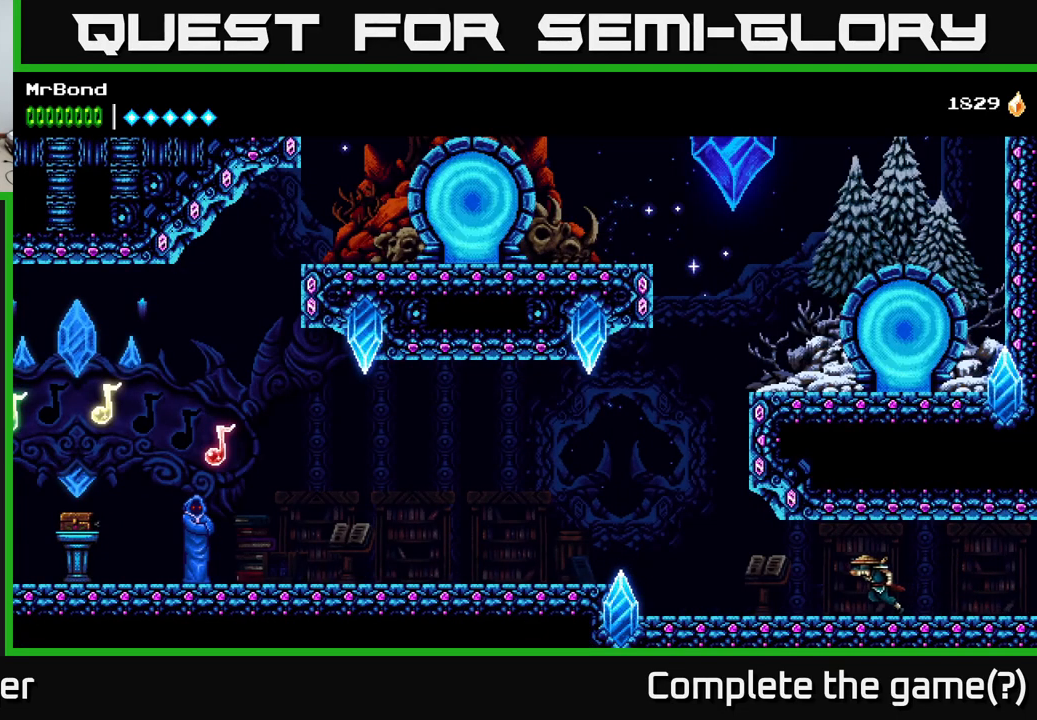
{"buttons": ["DPAD_LEFT"], "right_stick": "center", "events": []}
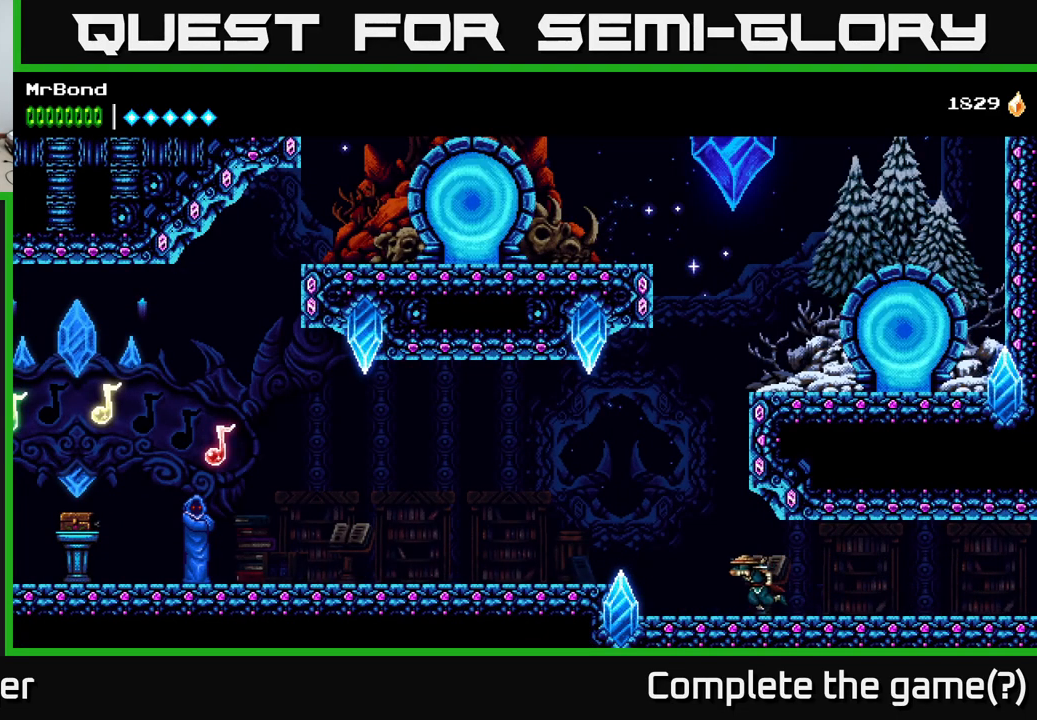
{"buttons": ["A", "DPAD_RIGHT"], "right_stick": "center", "events": [[134, "A", "down"], [200, "DPAD_LEFT", "up"], [250, "DPAD_RIGHT", "down"], [367, "A", "up"], [434, "A", "down"]]}
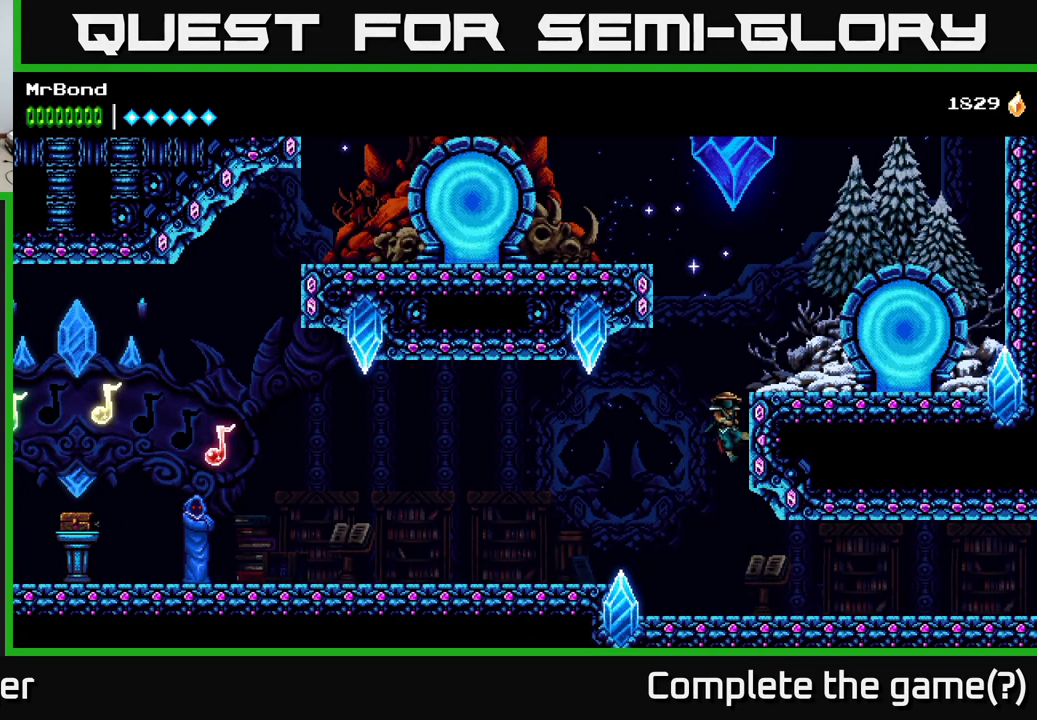
{"buttons": [], "right_stick": "center", "events": [[150, "A", "up"], [467, "DPAD_RIGHT", "up"]]}
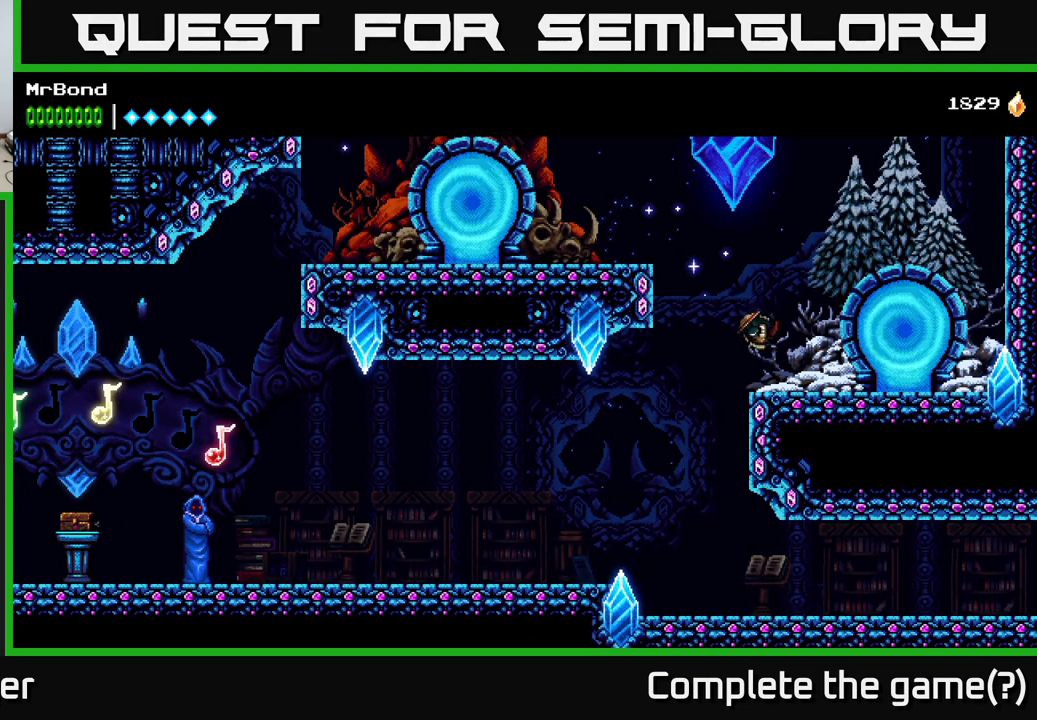
{"buttons": ["DPAD_LEFT"], "right_stick": "center", "events": [[84, "DPAD_LEFT", "down"], [184, "A", "down"], [500, "A", "up"]]}
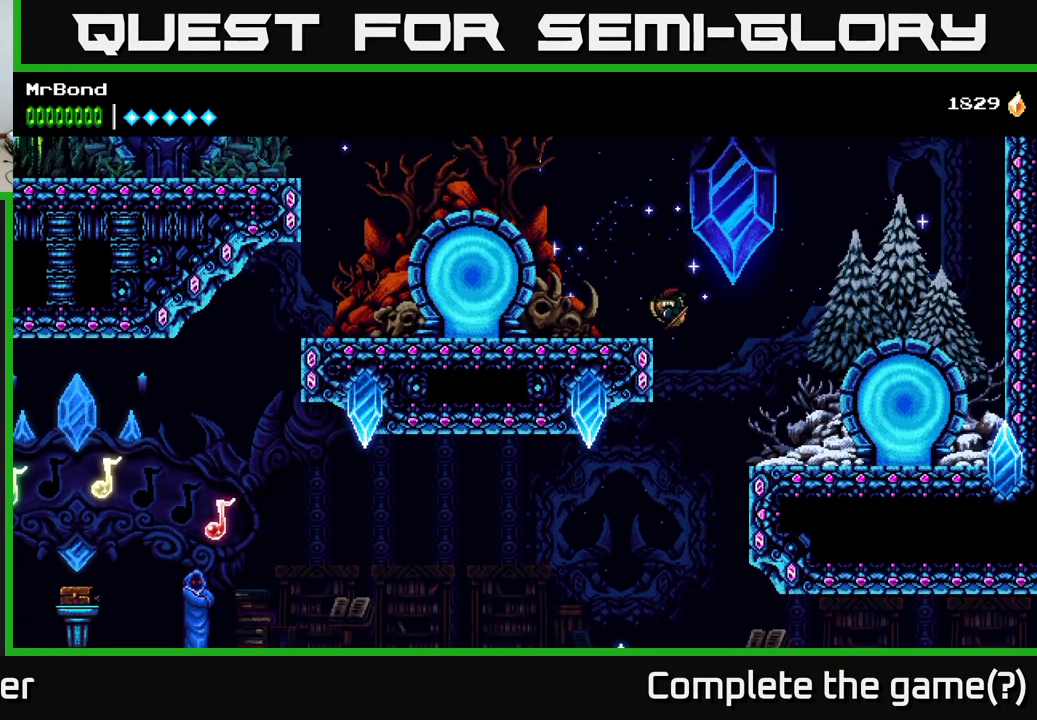
{"buttons": ["DPAD_LEFT"], "right_stick": "center", "events": []}
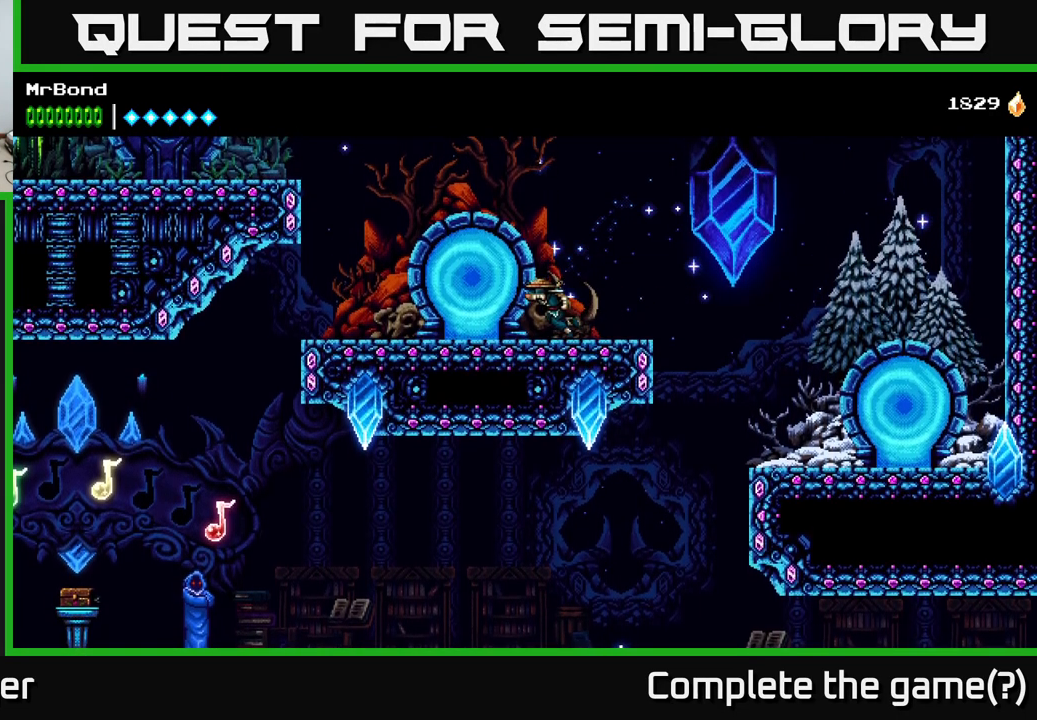
{"buttons": ["A", "DPAD_LEFT"], "right_stick": "center", "events": [[434, "A", "down"]]}
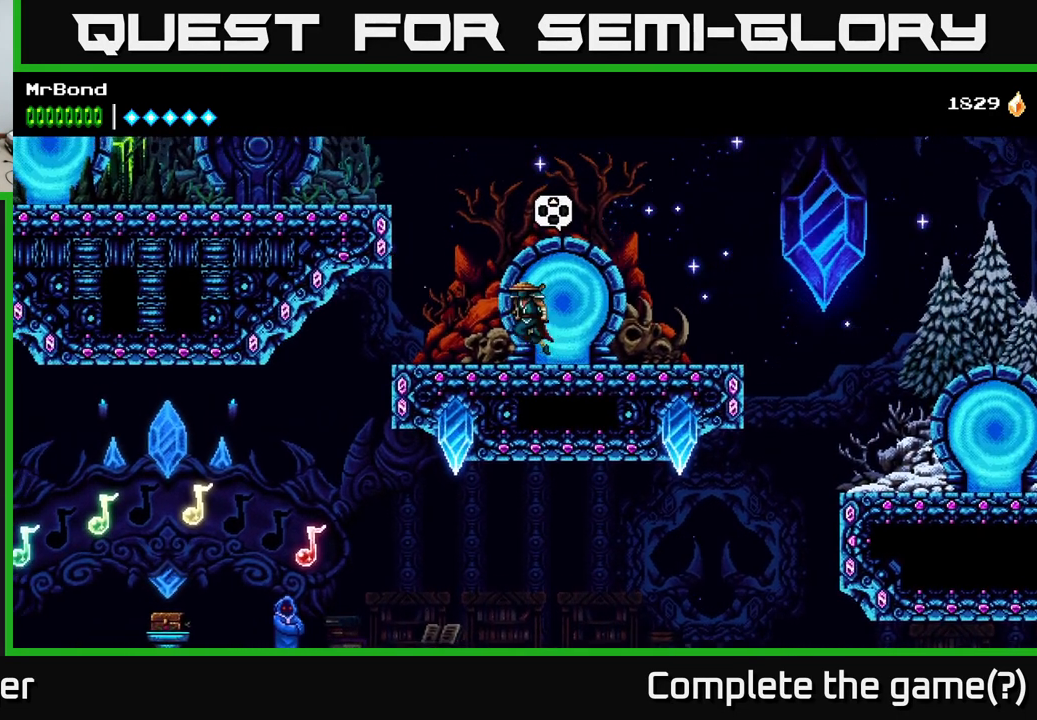
{"buttons": ["A", "DPAD_LEFT"], "right_stick": "center", "events": [[200, "A", "up"], [401, "A", "down"]]}
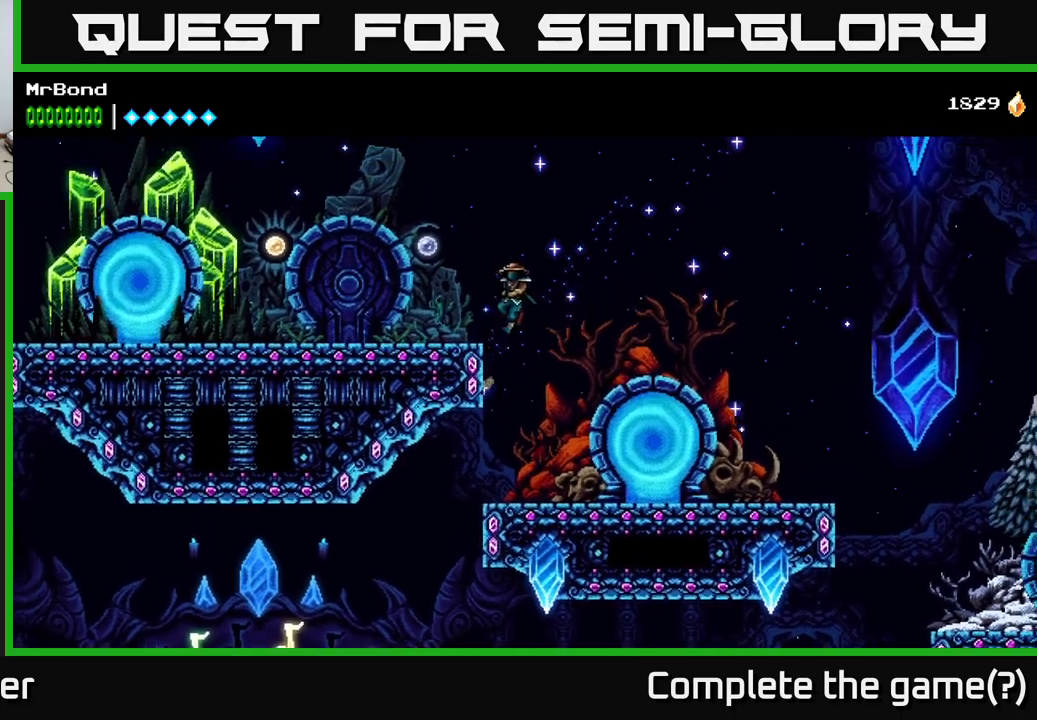
{"buttons": ["DPAD_LEFT"], "right_stick": "center", "events": [[250, "A", "up"]]}
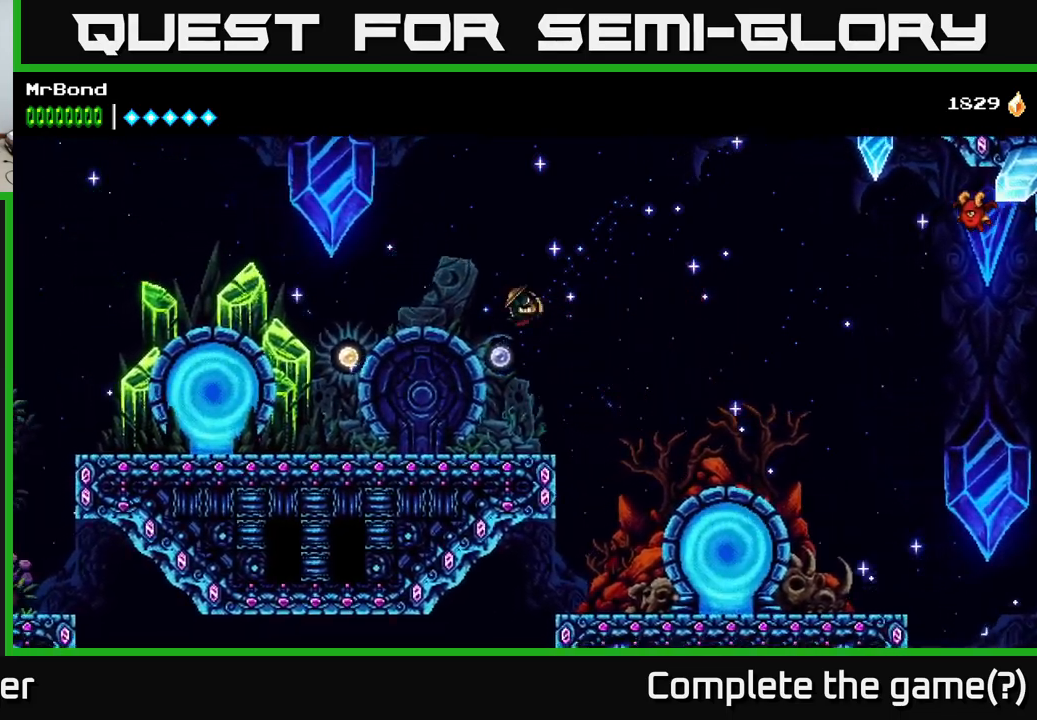
{"buttons": ["DPAD_LEFT"], "right_stick": "center", "events": []}
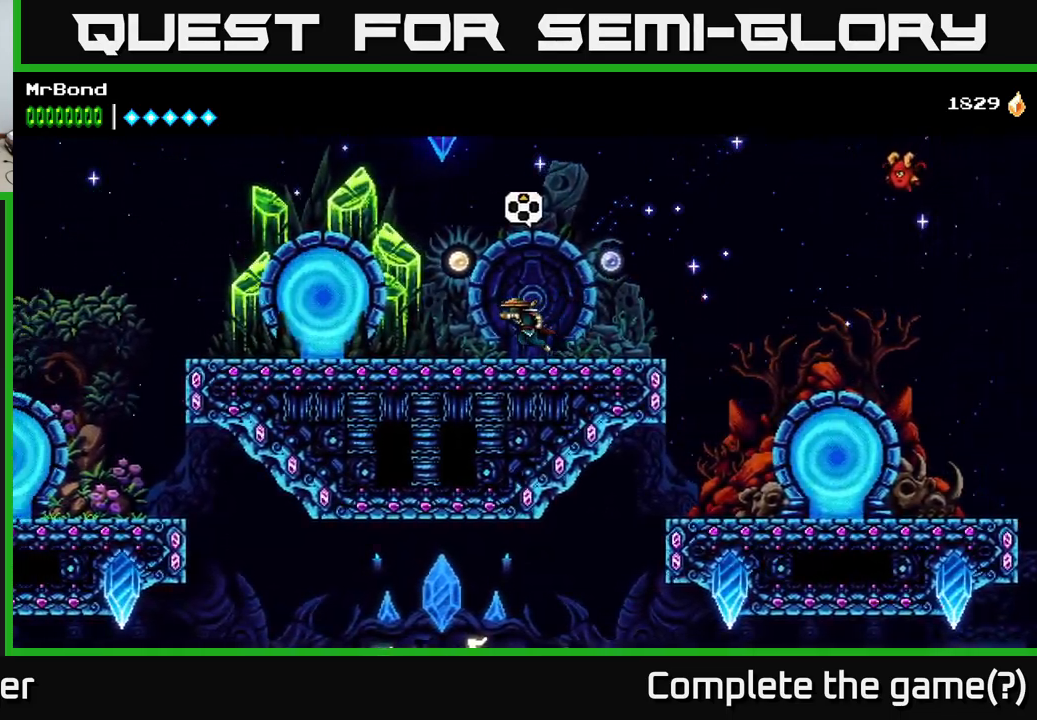
{"buttons": [], "right_stick": "center", "events": [[267, "DPAD_LEFT", "up"]]}
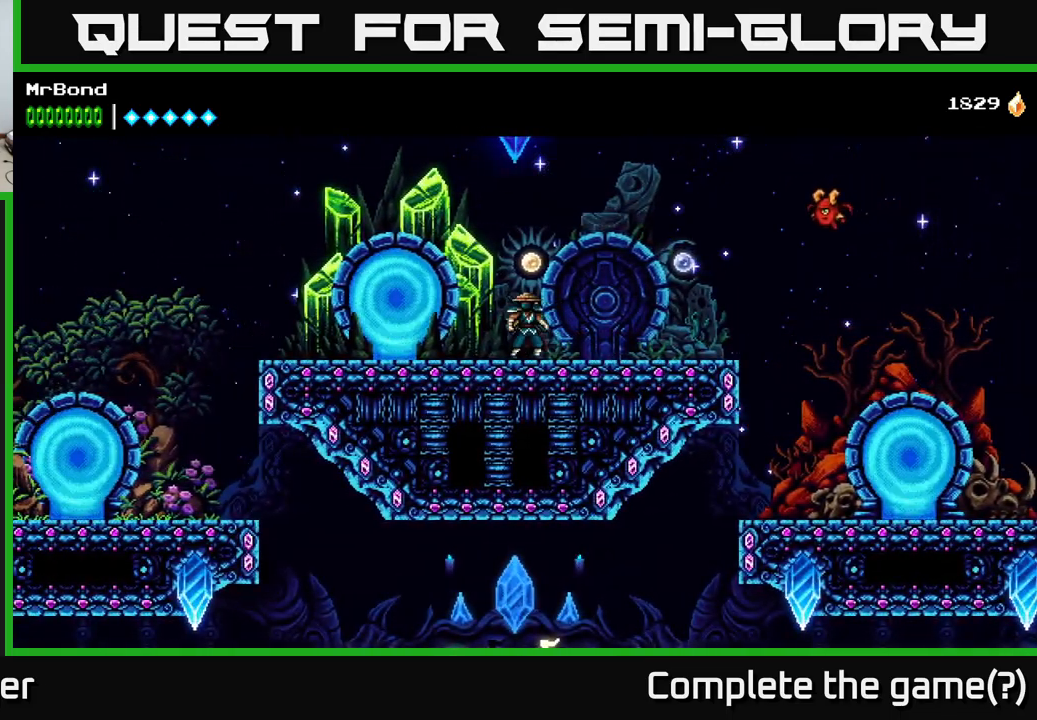
{"buttons": [], "right_stick": "center", "events": [[117, "DPAD_RIGHT", "down"], [350, "DPAD_RIGHT", "up"]]}
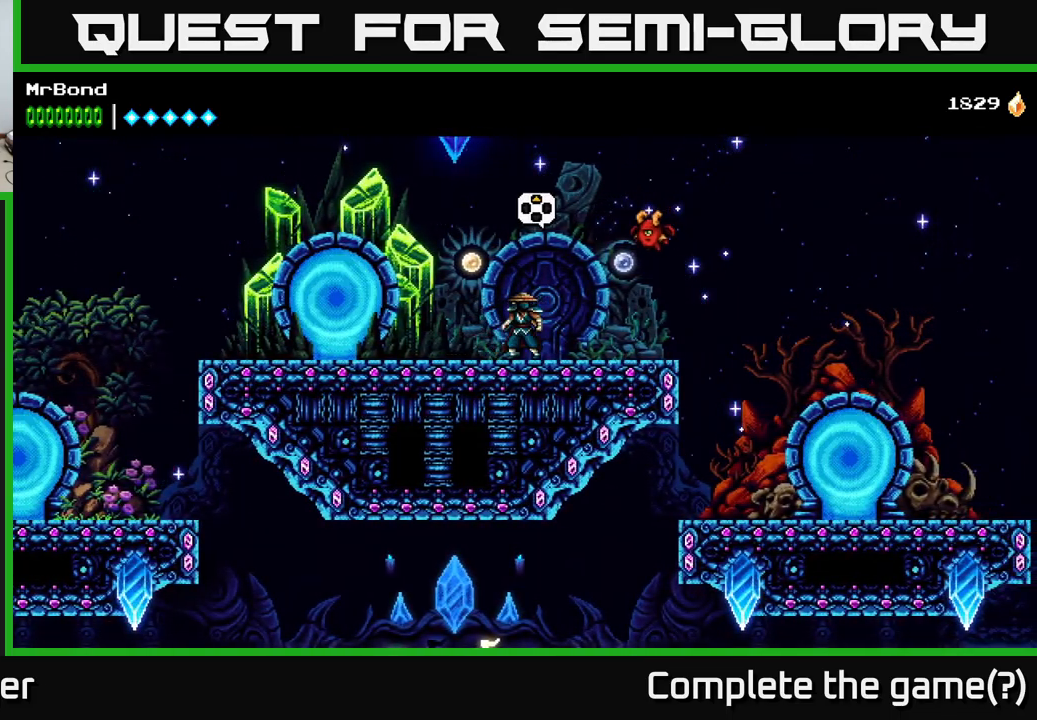
{"buttons": [], "right_stick": "center", "events": [[367, "DPAD_UP", "down"], [500, "DPAD_UP", "up"]]}
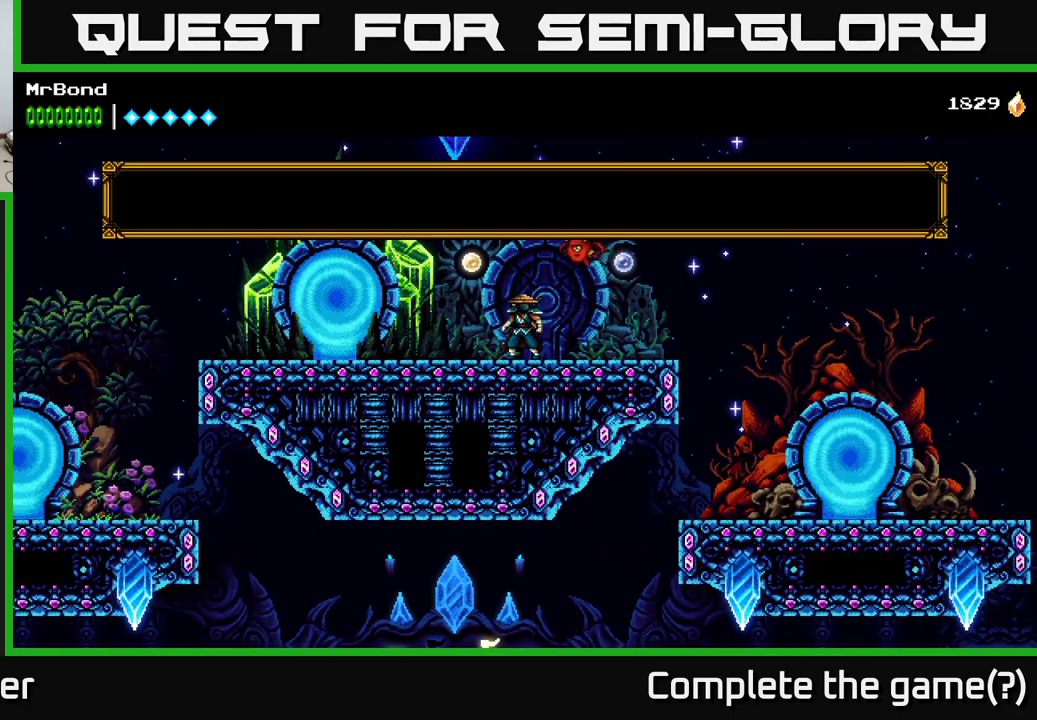
{"buttons": ["A"], "right_stick": "center", "events": [[300, "A", "down"]]}
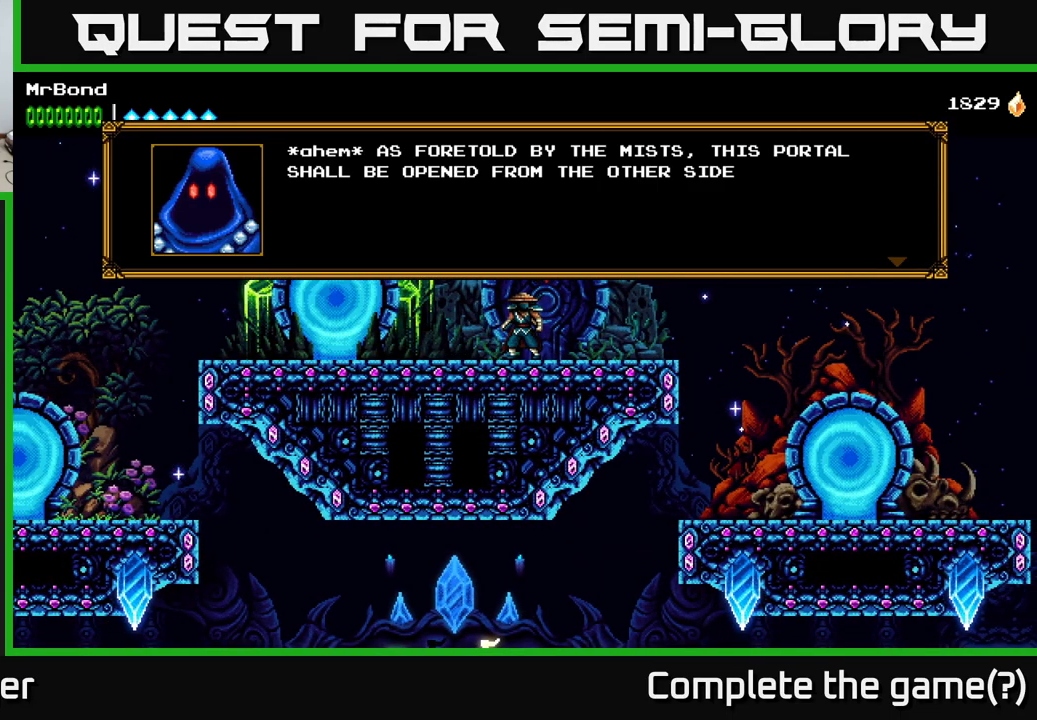
{"buttons": ["A"], "right_stick": "center", "events": [[17, "A", "up"], [417, "A", "down"]]}
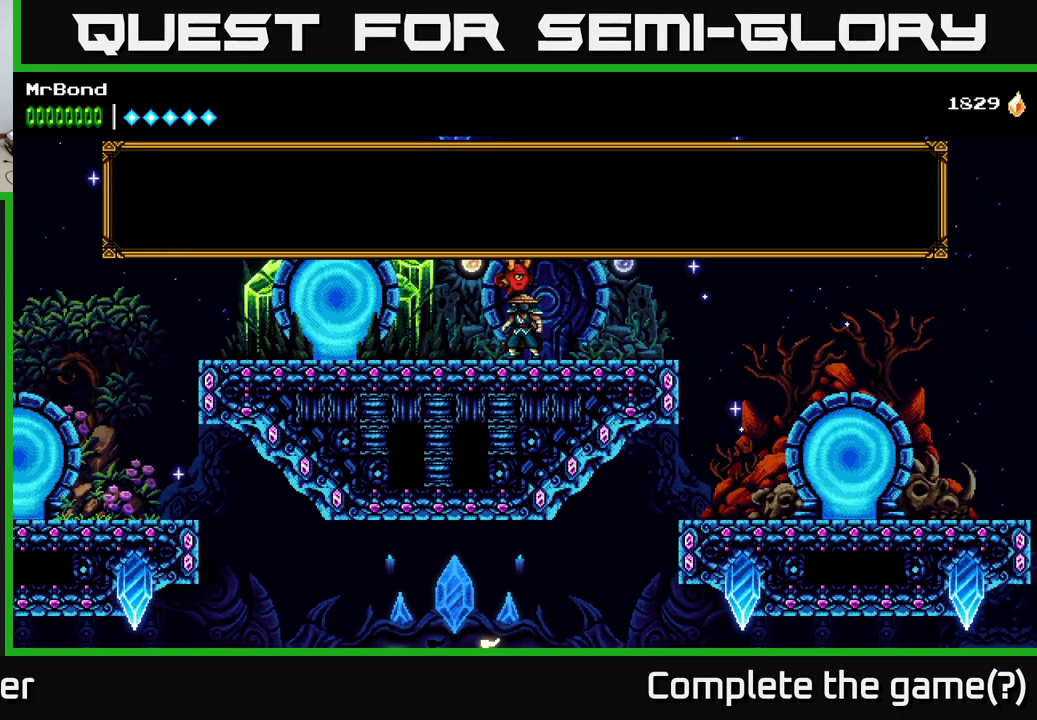
{"buttons": ["A", "DPAD_LEFT"], "right_stick": "center", "events": [[67, "DPAD_LEFT", "down"], [117, "A", "up"], [450, "A", "down"]]}
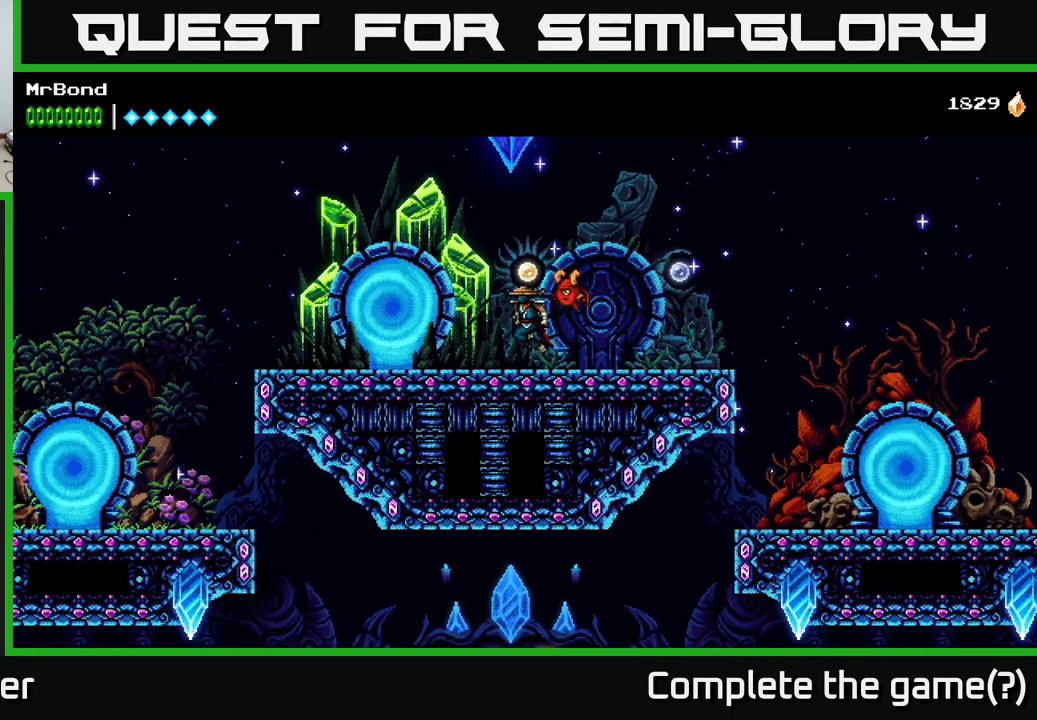
{"buttons": ["DPAD_LEFT"], "right_stick": "center", "events": [[100, "A", "up"]]}
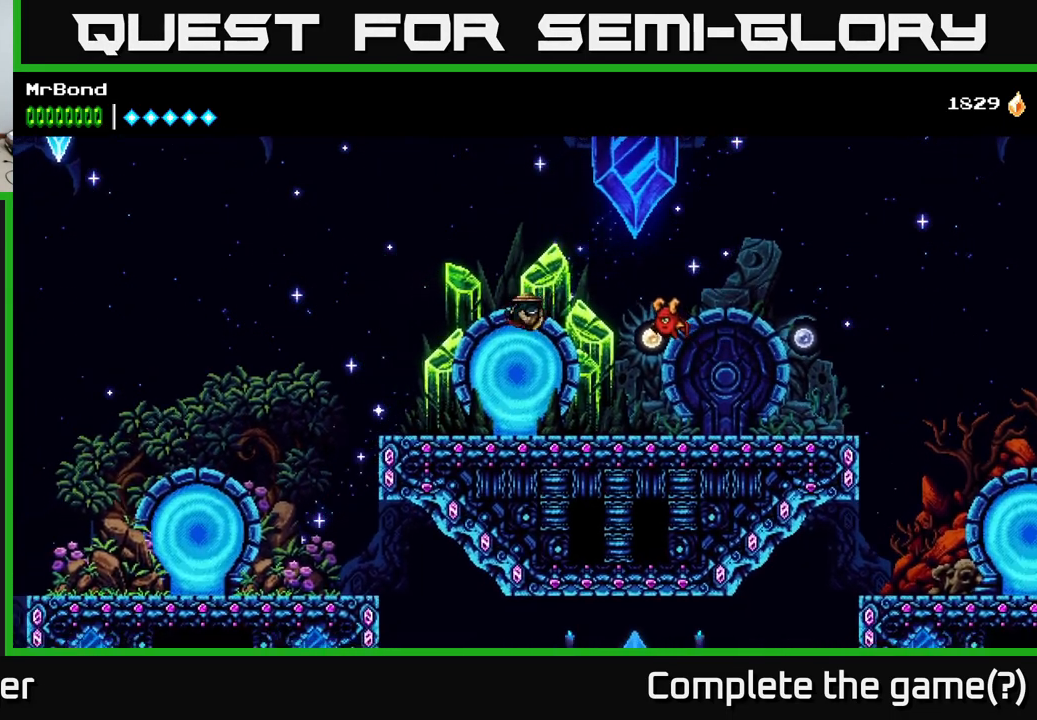
{"buttons": ["DPAD_LEFT"], "right_stick": "center", "events": [[250, "A", "down"], [400, "A", "up"]]}
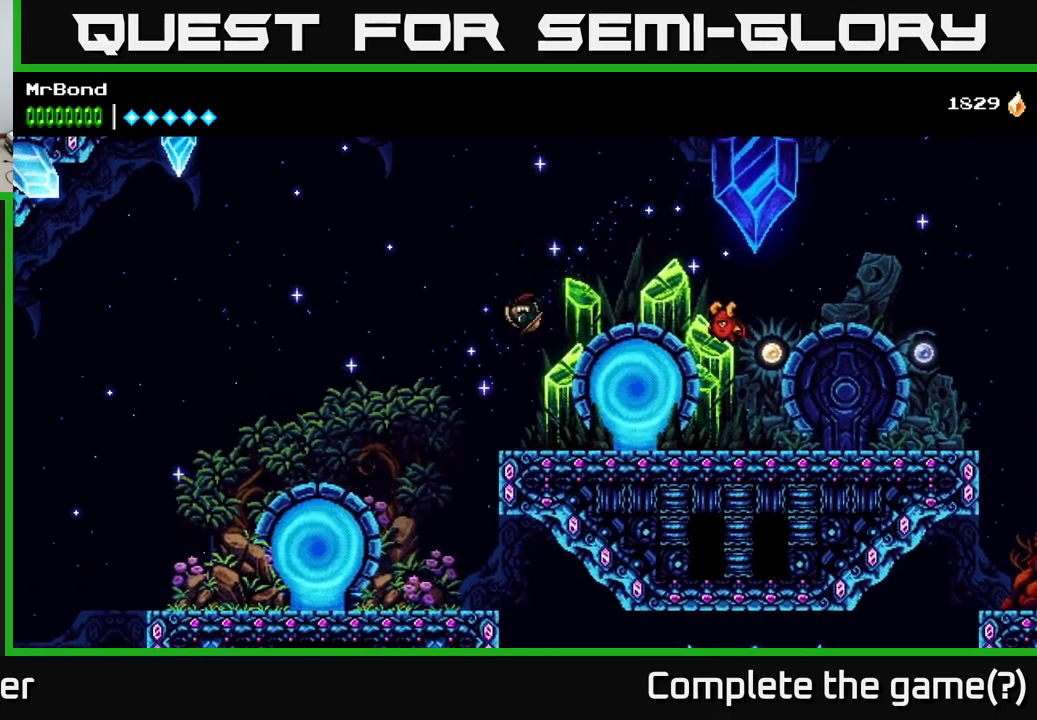
{"buttons": ["DPAD_LEFT"], "right_stick": "center", "events": []}
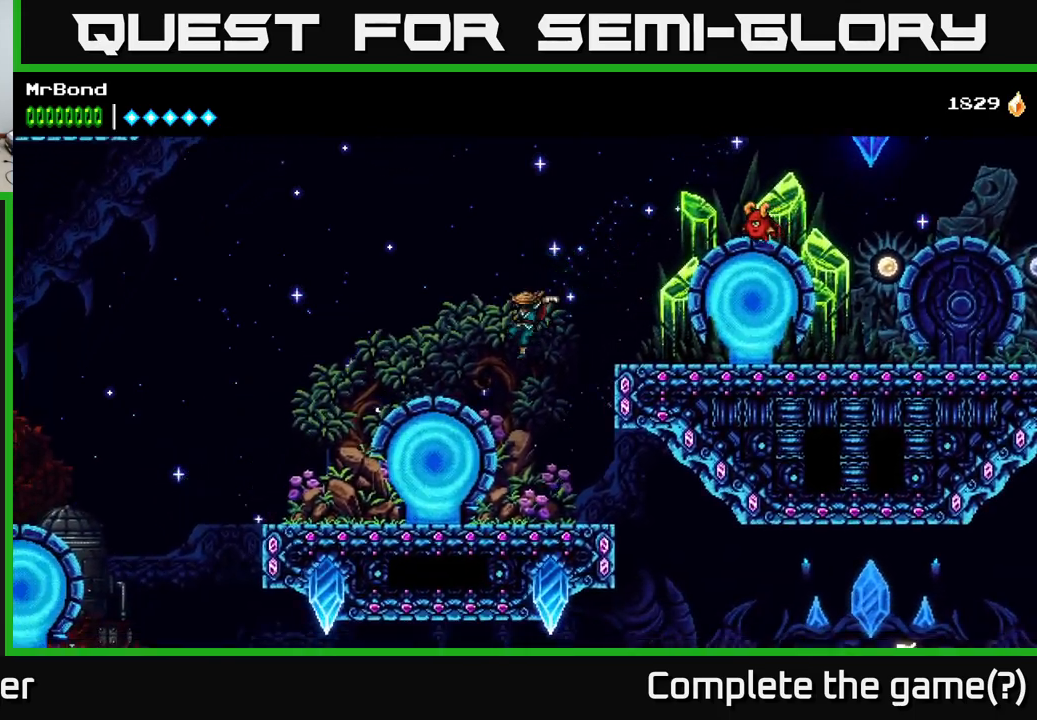
{"buttons": [], "right_stick": "center", "events": [[267, "DPAD_LEFT", "up"], [284, "DPAD_UP", "down"], [384, "DPAD_UP", "up"]]}
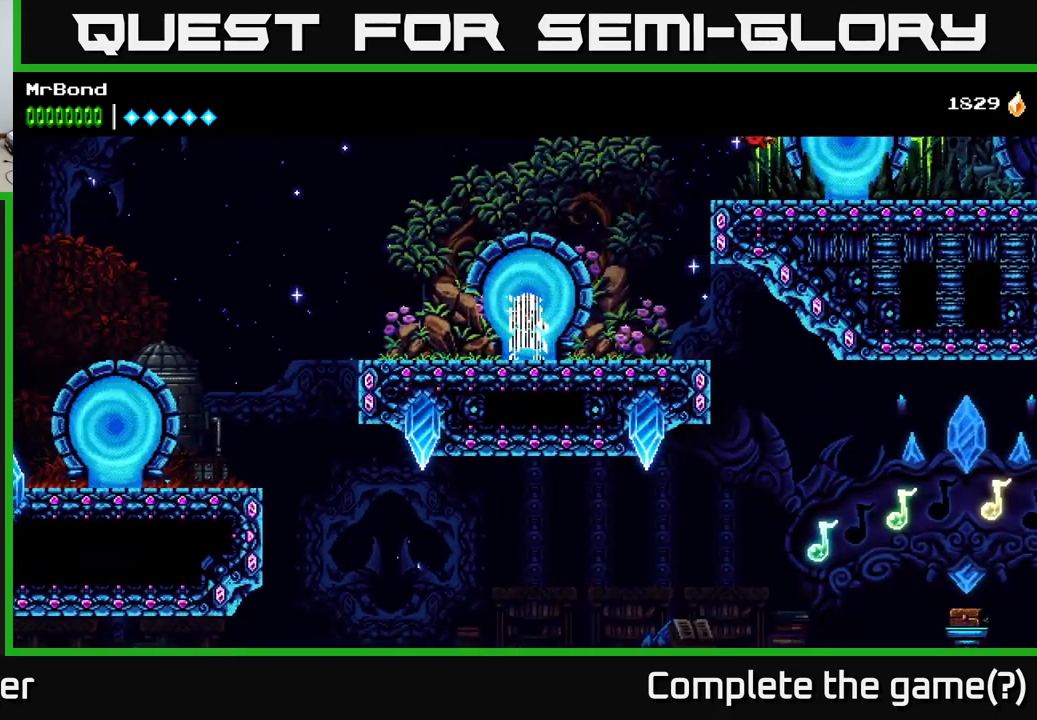
{"buttons": [], "right_stick": "center", "events": []}
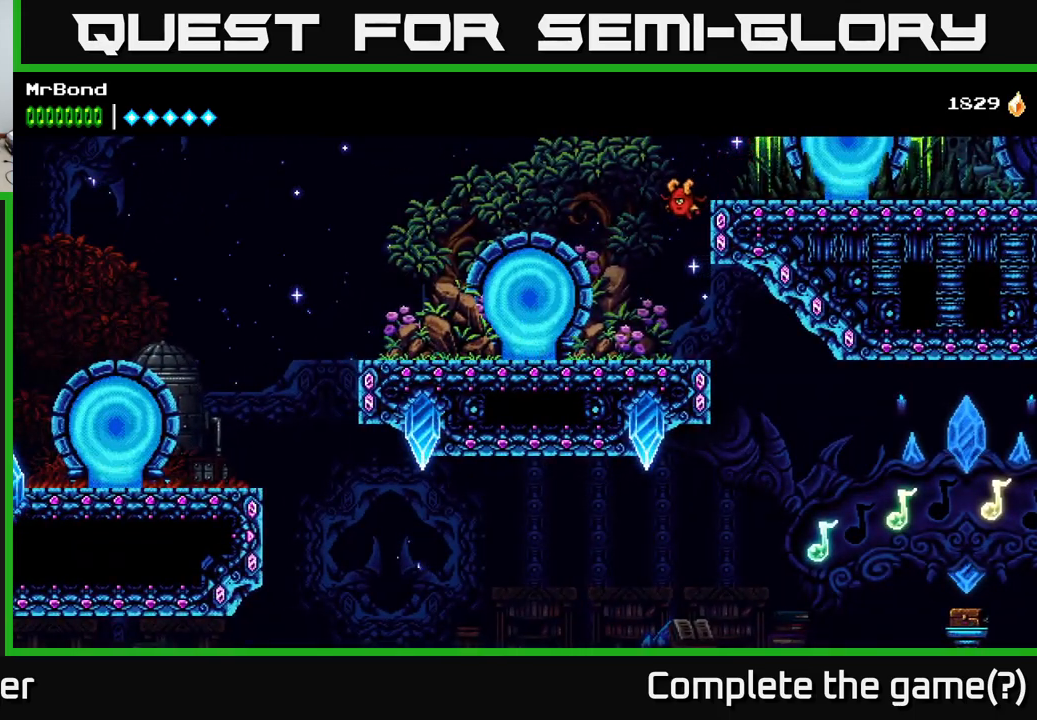
{"buttons": [], "right_stick": "center", "events": []}
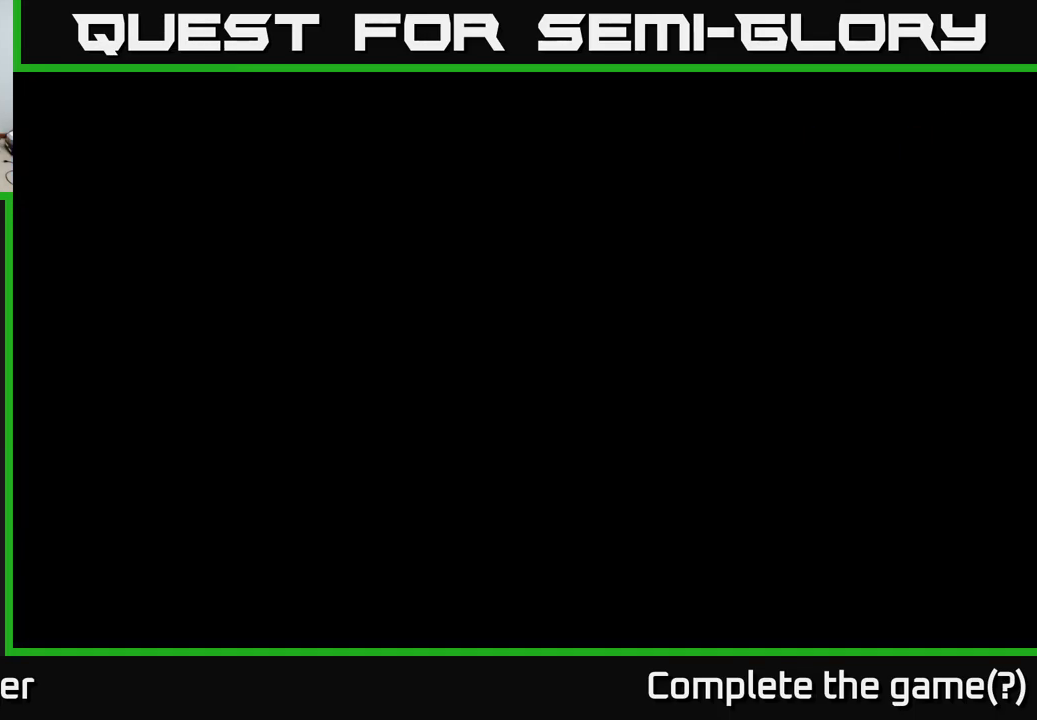
{"buttons": [], "right_stick": "center", "events": []}
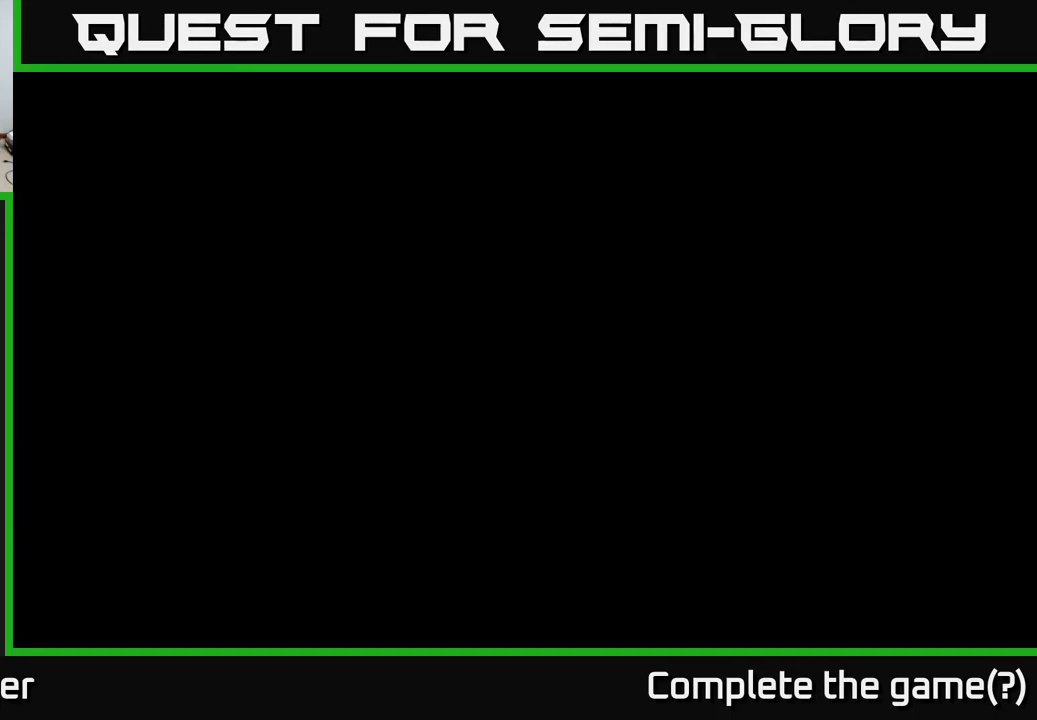
{"buttons": [], "right_stick": "center", "events": []}
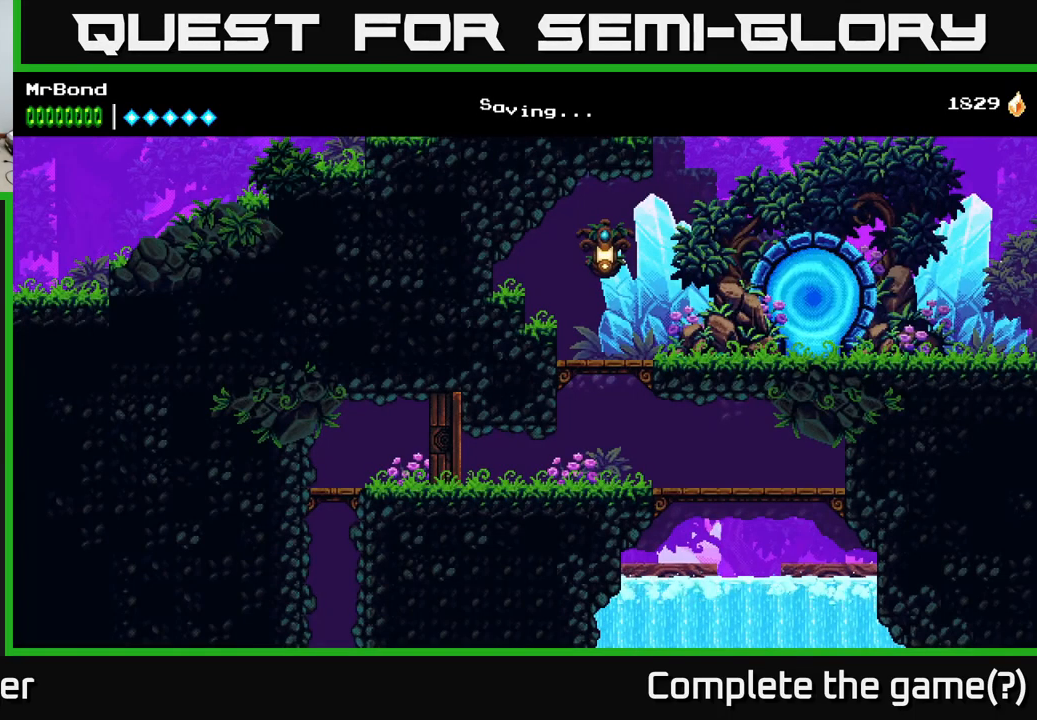
{"buttons": ["SELECT"], "right_stick": "center", "events": [[400, "SELECT", "down"]]}
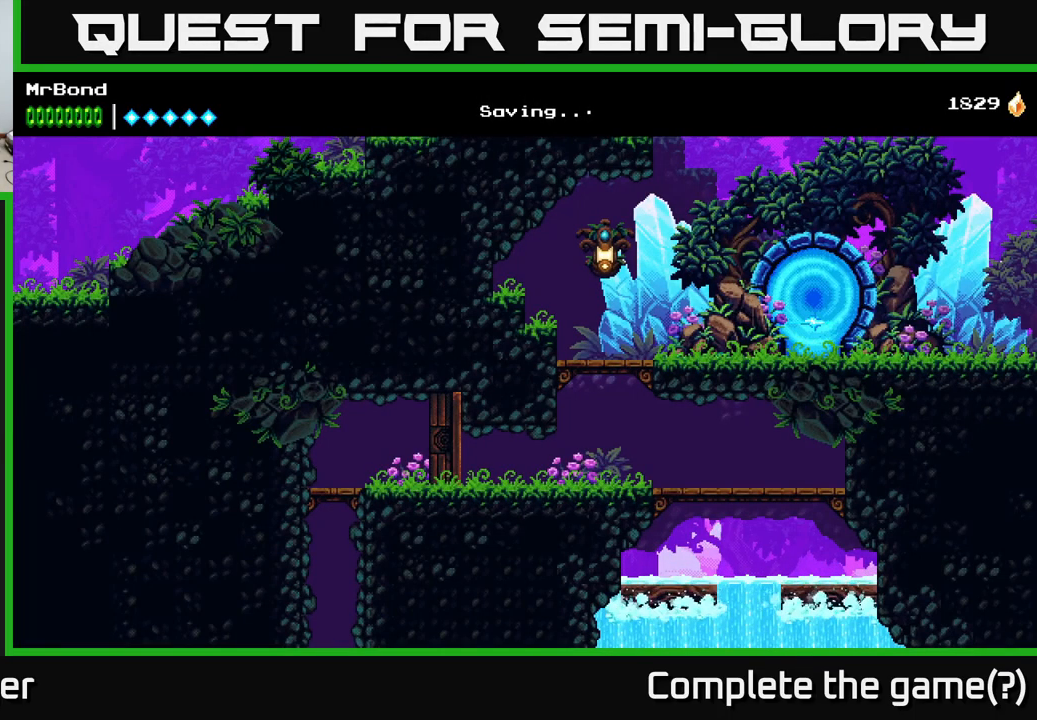
{"buttons": ["SELECT"], "right_stick": "center", "events": [[84, "SELECT", "up"], [367, "SELECT", "down"]]}
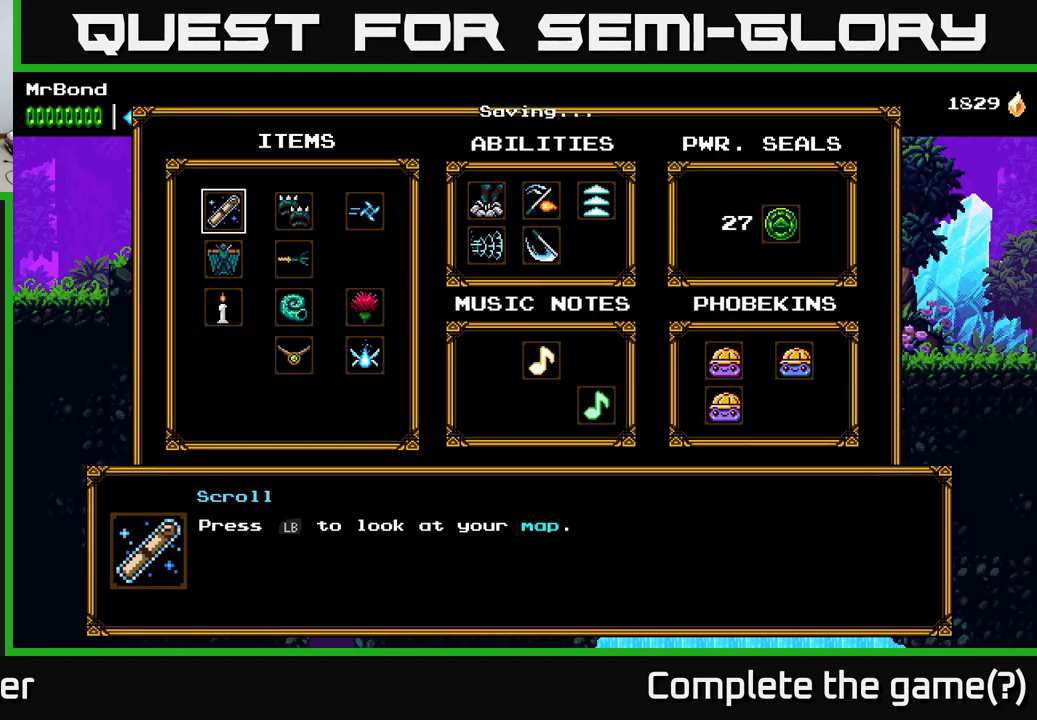
{"buttons": ["SELECT"], "right_stick": "center", "events": [[17, "SELECT", "up"], [467, "SELECT", "down"]]}